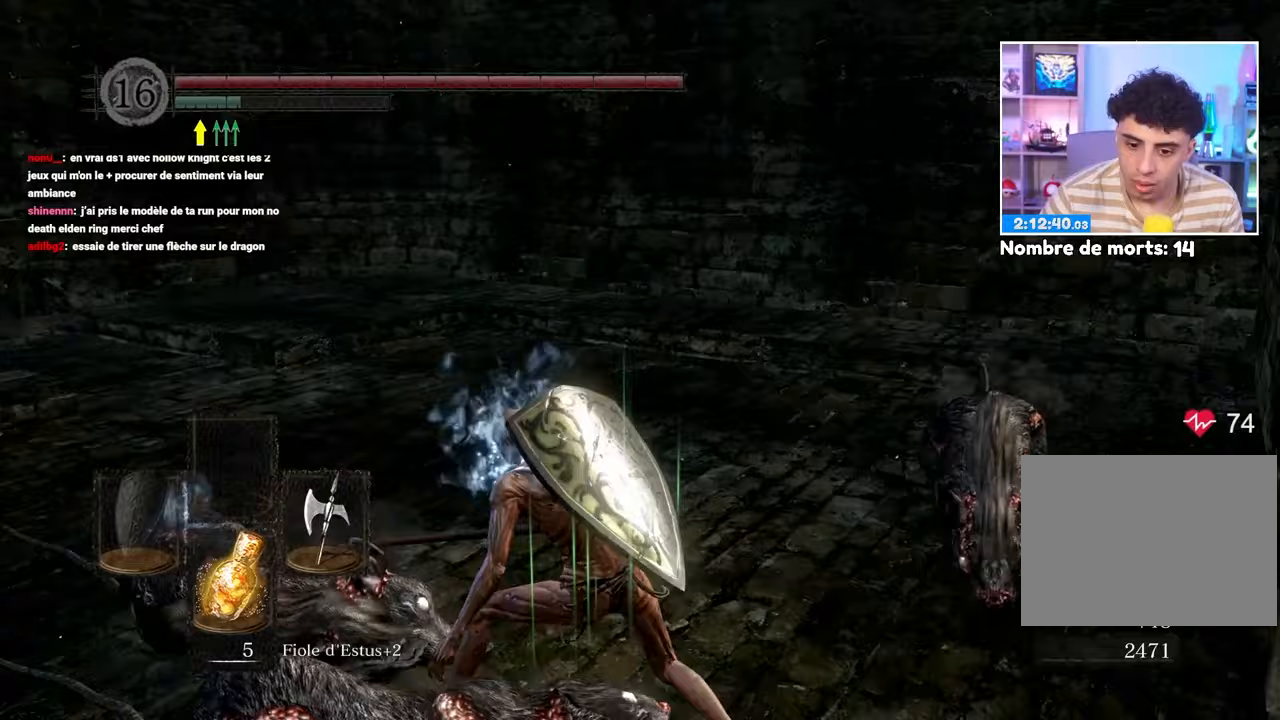
Gameplay with a controller (Xbox layout); each line is a JSON object with the inputs held at the frame after it (dt_ms = milliseconds from this image to that frame). "button_events" lists button changes between this image and that frame as [ms after this image, input, new state], when the widget could be followed in between (sticks are given only as held states). Not read: L3 R3.
{"dt_ms": 500, "buttons": [], "left_stick": "down-left", "right_stick": "down-right", "button_events": [[150, "B", "up"]]}
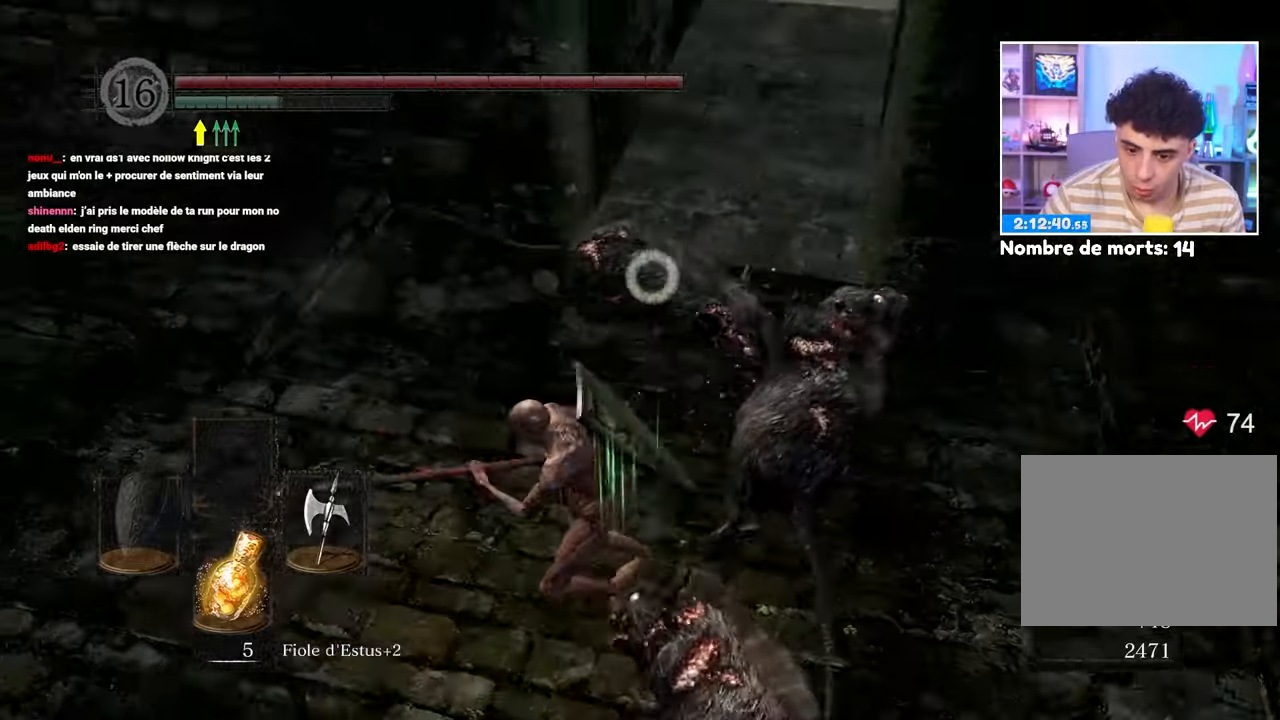
{"dt_ms": 500, "buttons": [], "left_stick": "up", "right_stick": "center"}
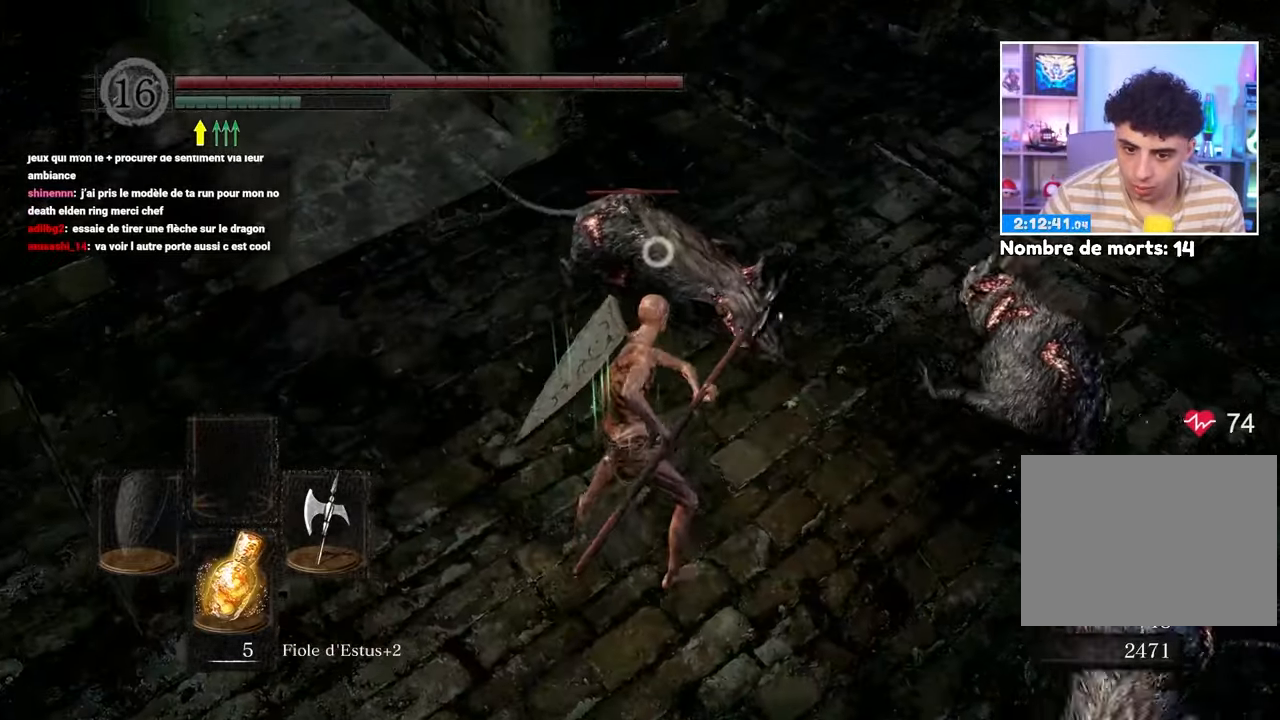
{"dt_ms": 1000, "buttons": ["B"], "left_stick": "up-right", "right_stick": "center"}
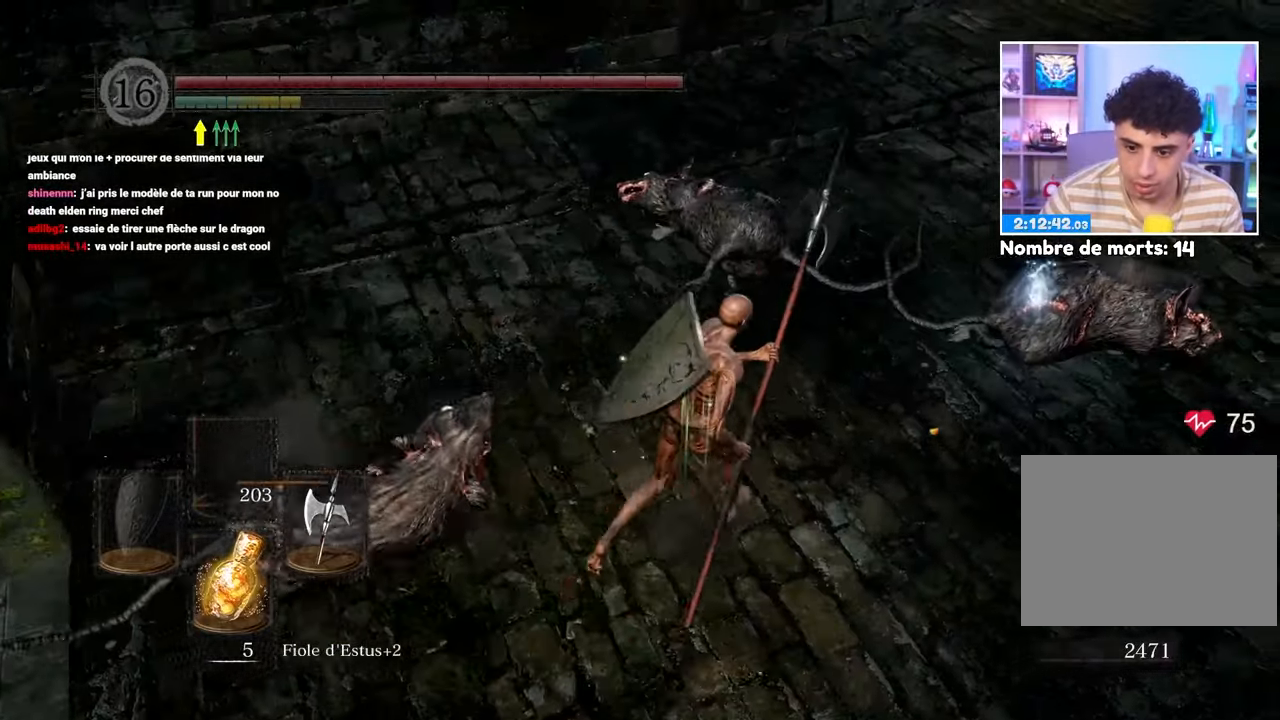
{"dt_ms": 500, "buttons": [], "left_stick": "up-right", "right_stick": "center", "button_events": [[233, "A", "down"], [350, "A", "up"], [400, "B", "up"], [417, "A", "down"], [483, "A", "up"]]}
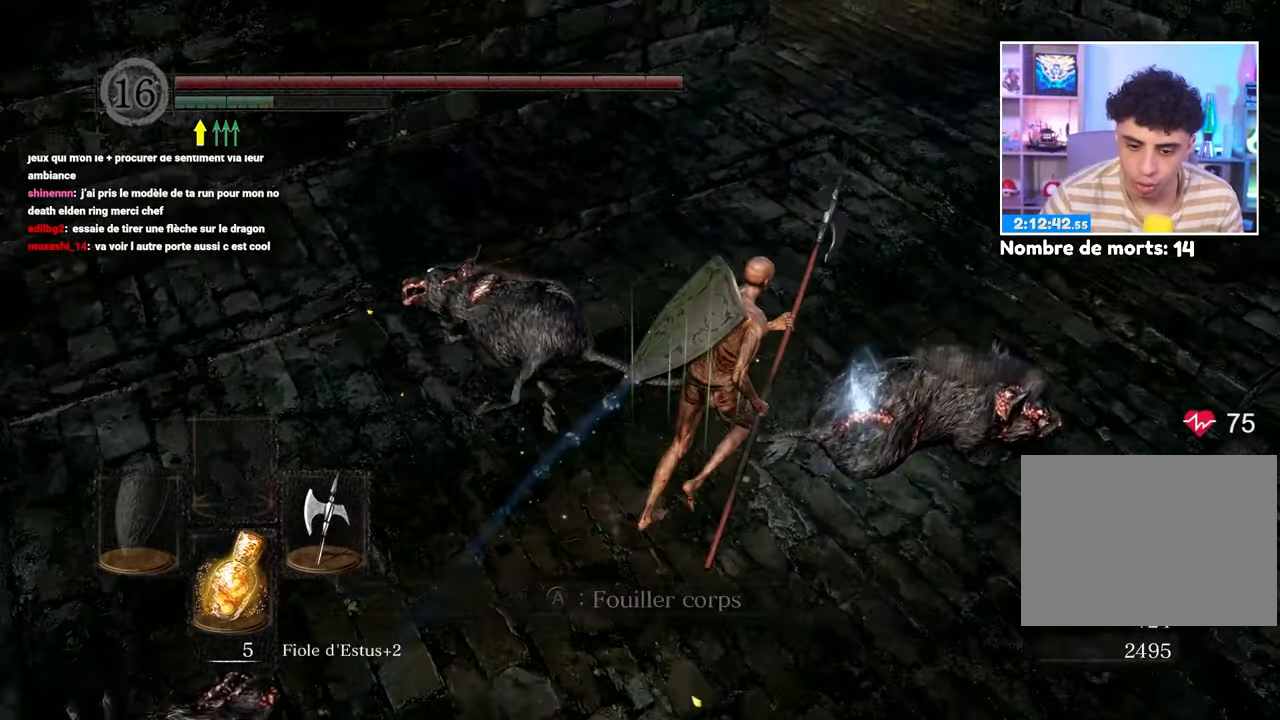
{"dt_ms": 1000, "buttons": ["A"], "left_stick": "up", "right_stick": "center"}
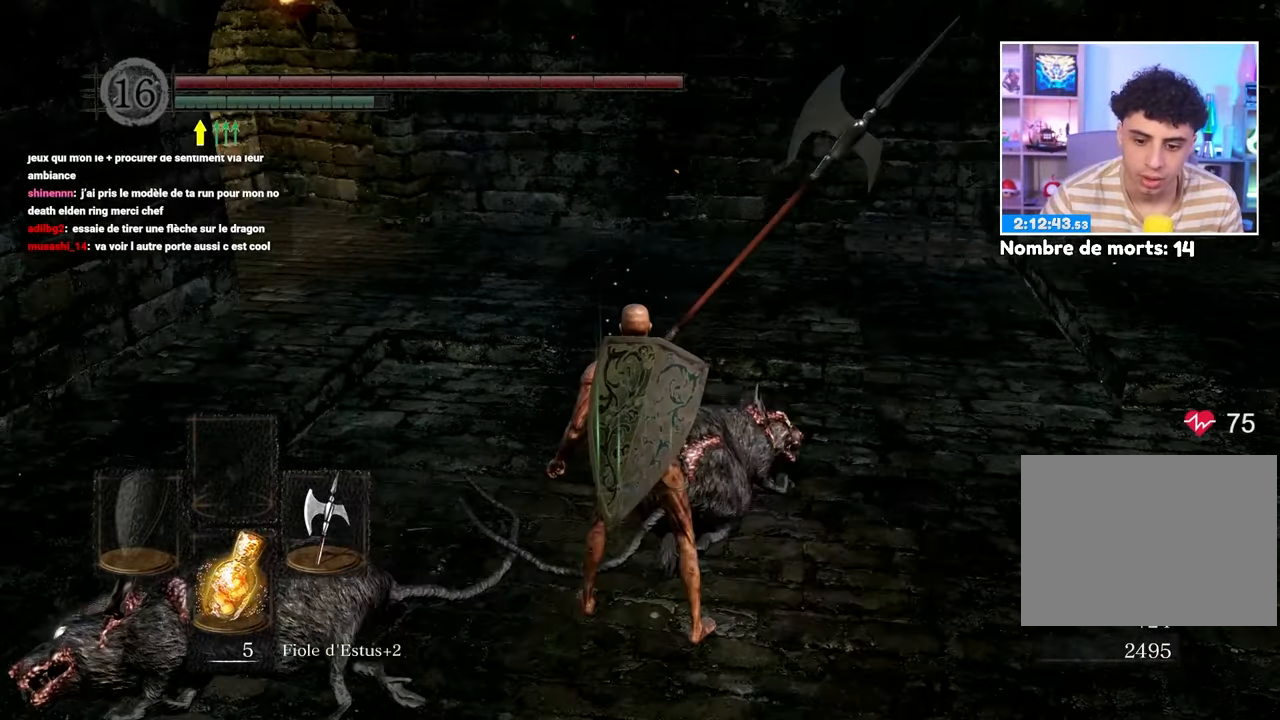
{"dt_ms": 500, "buttons": ["B"], "left_stick": "left", "right_stick": "right", "button_events": [[17, "A", "up"], [200, "B", "down"]]}
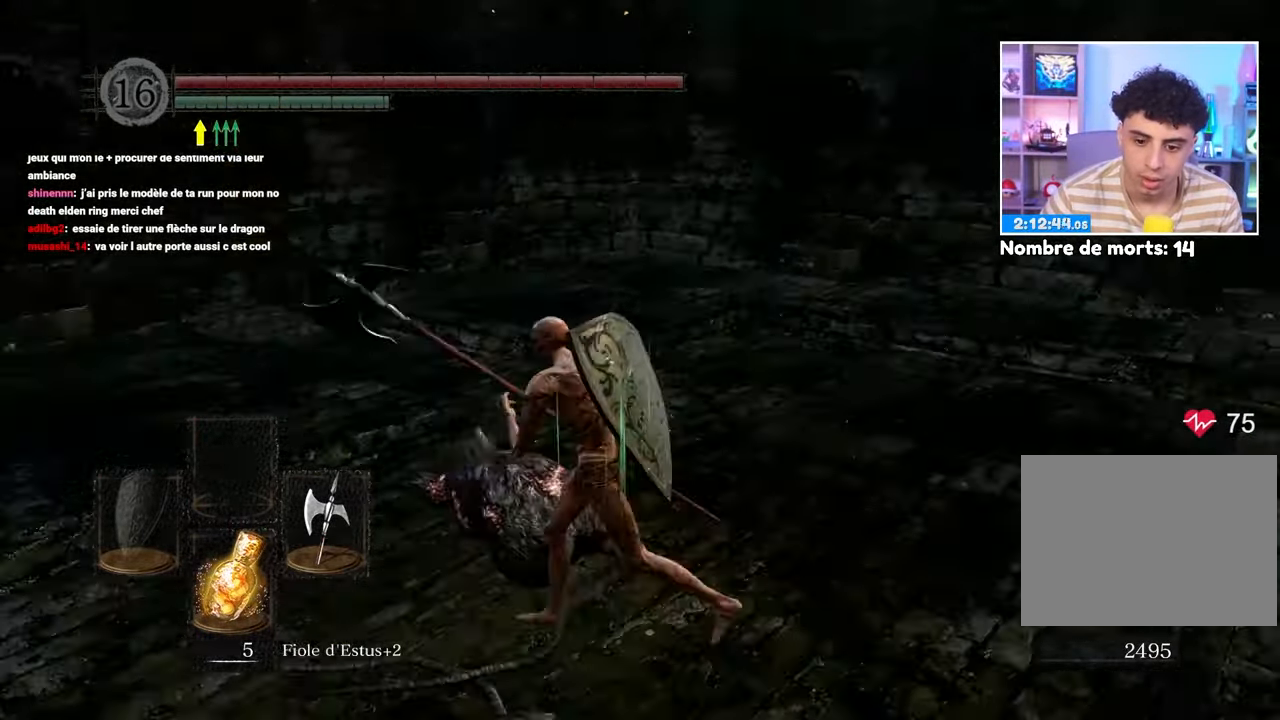
{"dt_ms": 500, "buttons": ["B"], "left_stick": "up-left", "right_stick": "down"}
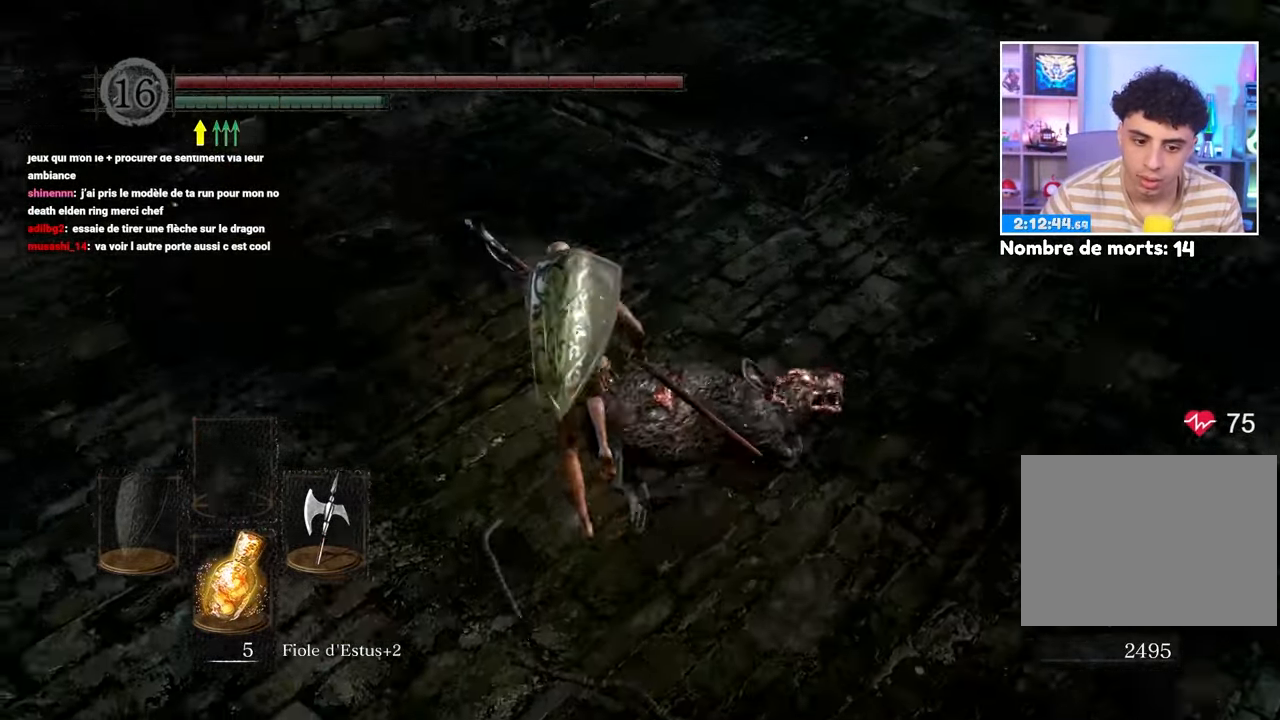
{"dt_ms": 500, "buttons": ["B"], "left_stick": "up-left", "right_stick": "left", "button_events": []}
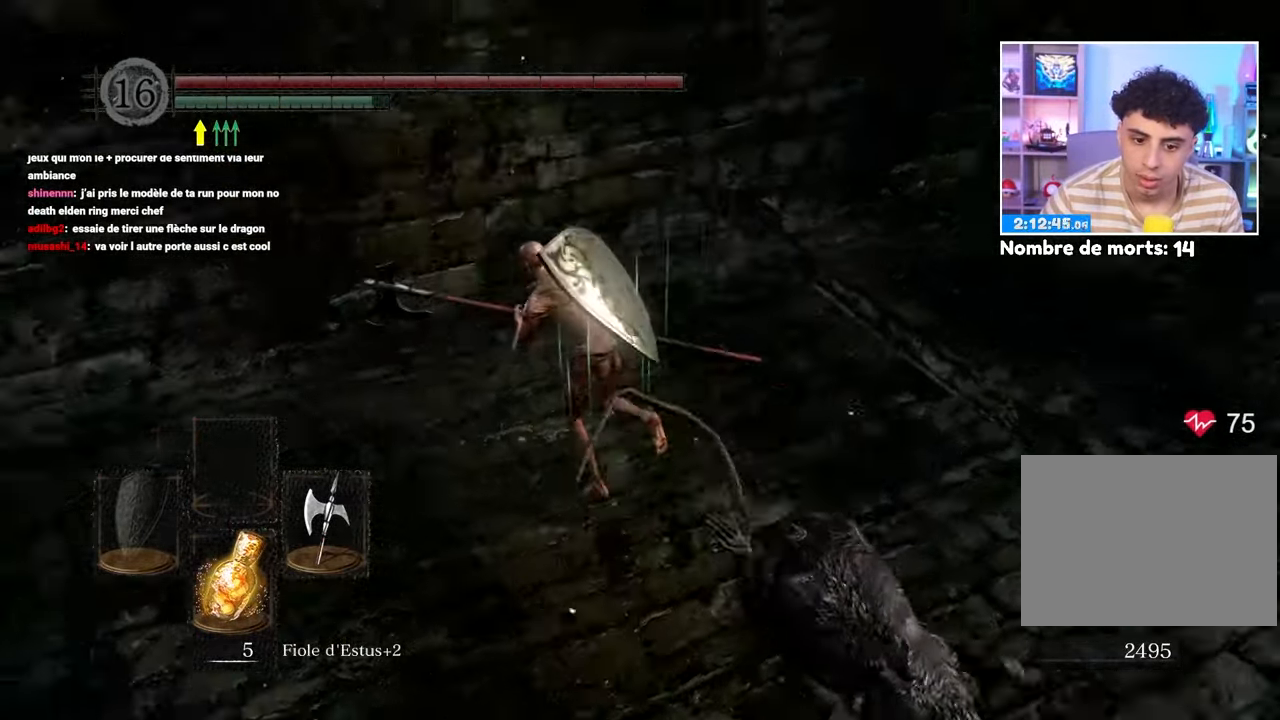
{"dt_ms": 500, "buttons": ["B"], "left_stick": "up", "right_stick": "center"}
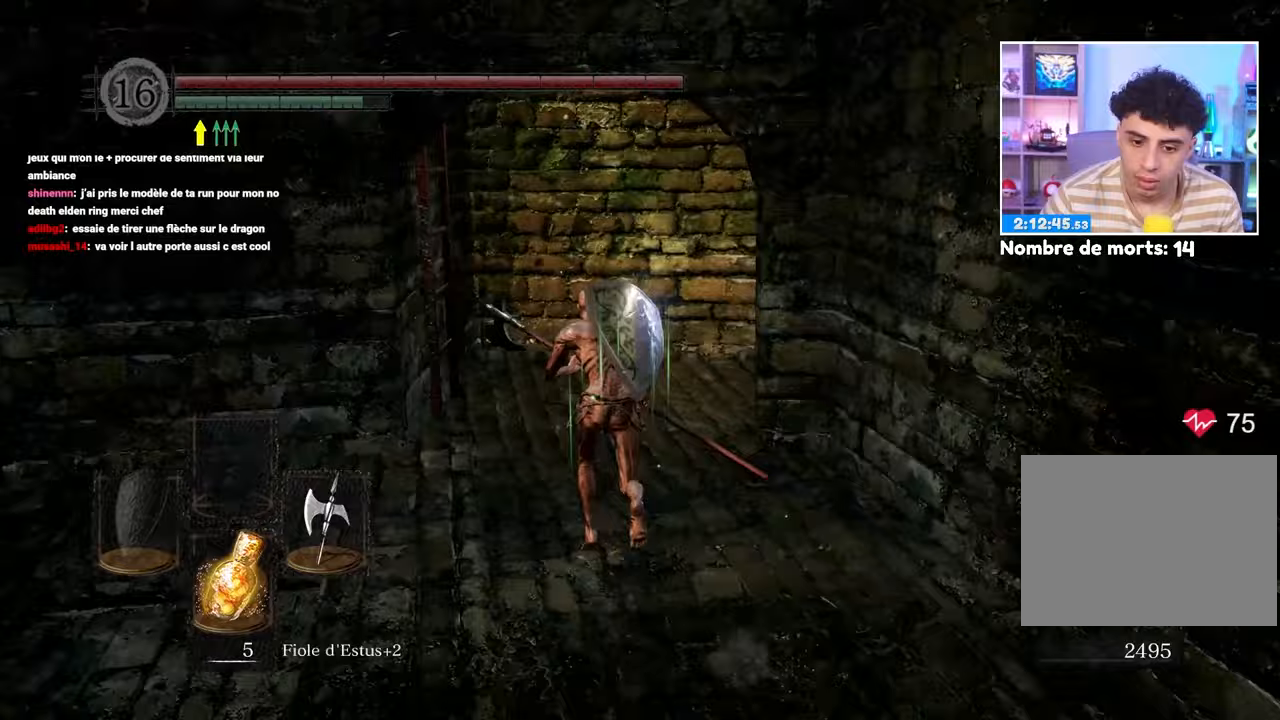
{"dt_ms": 500, "buttons": [], "left_stick": "up", "right_stick": "center", "button_events": [[417, "B", "up"]]}
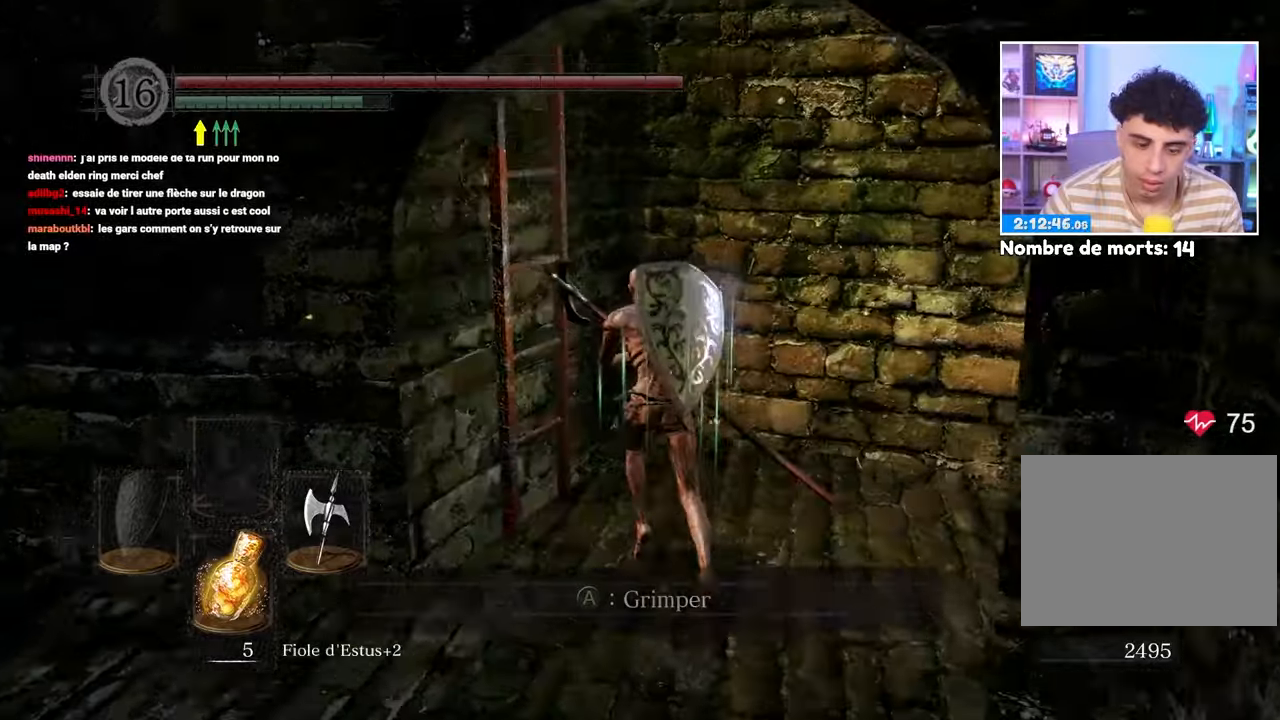
{"dt_ms": 500, "buttons": [], "left_stick": "right", "right_stick": "down-right"}
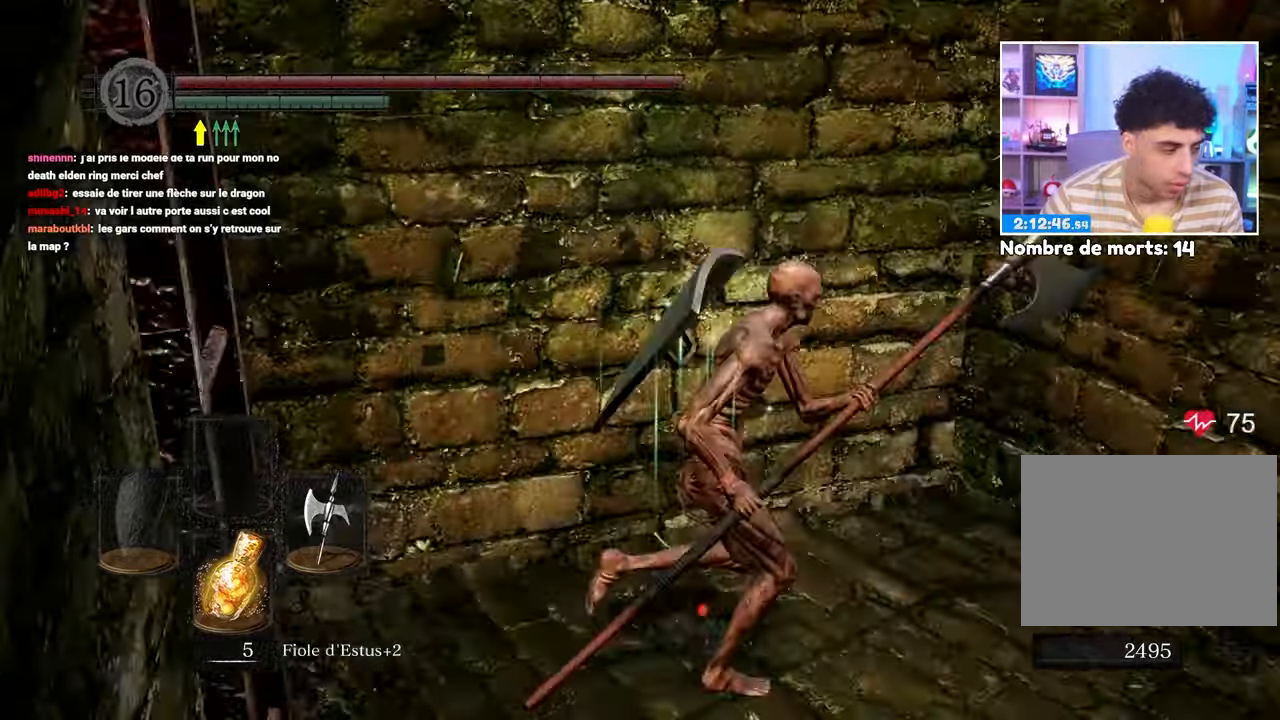
{"dt_ms": 500, "buttons": [], "left_stick": "up-right", "right_stick": "left", "button_events": []}